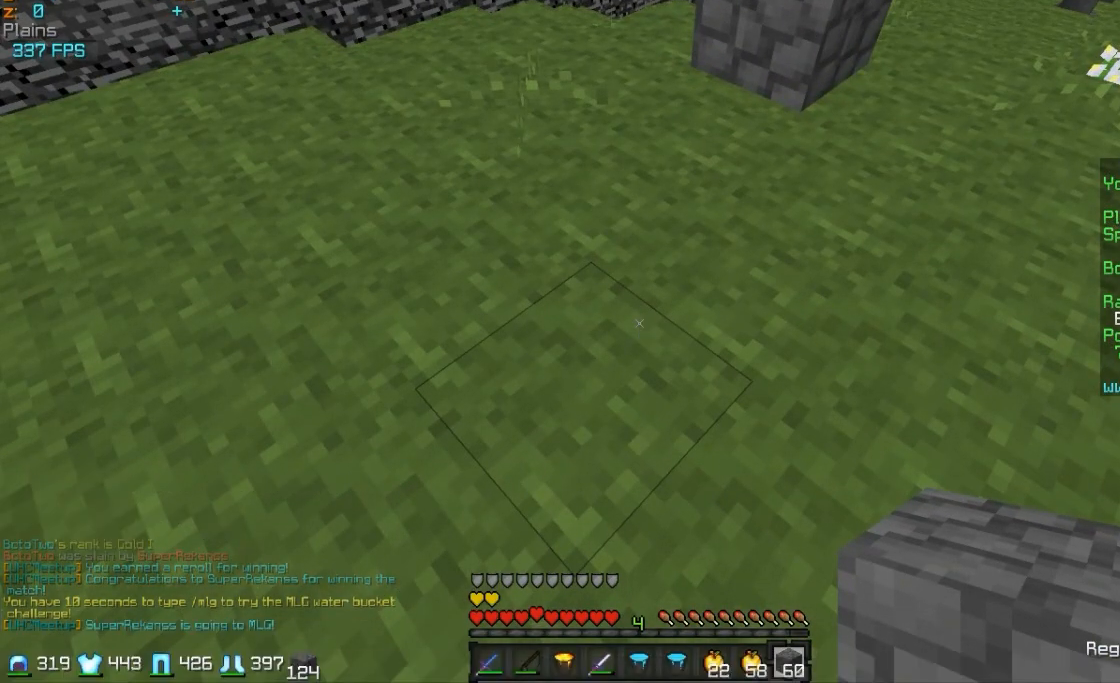
Gameplay with keyboard and mouse; each line is a JSON object with the keys and mouse buttons held at the frame after it. "events" lists presses ("down") and releases ("up") of "a", "d", "s", "w", "mouse_left" and "mouse_right" between this image and that frame as [ms after this image, input, new state], when the widget could be followed in between. "mouse_left", "mouse_right" = the "left", "right" buttons of the "mouse" list. No other keys are recorded. Fast repeated clicks can show as one long hold. Mouse movement is not recorded.
{"keys": ["d", "w"], "mouse": [], "events": [[67, "w", "down"], [367, "d", "down"]]}
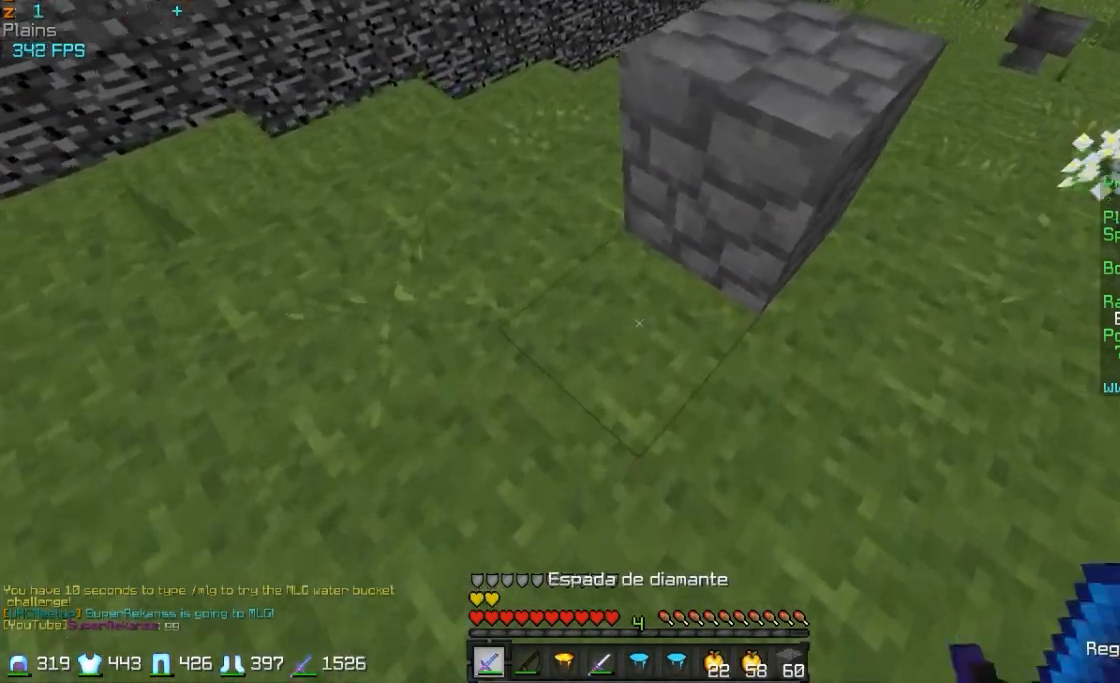
{"keys": ["w"], "mouse": [], "events": [[17, "d", "up"], [267, "mouse_right", "down"], [417, "mouse_right", "up"]]}
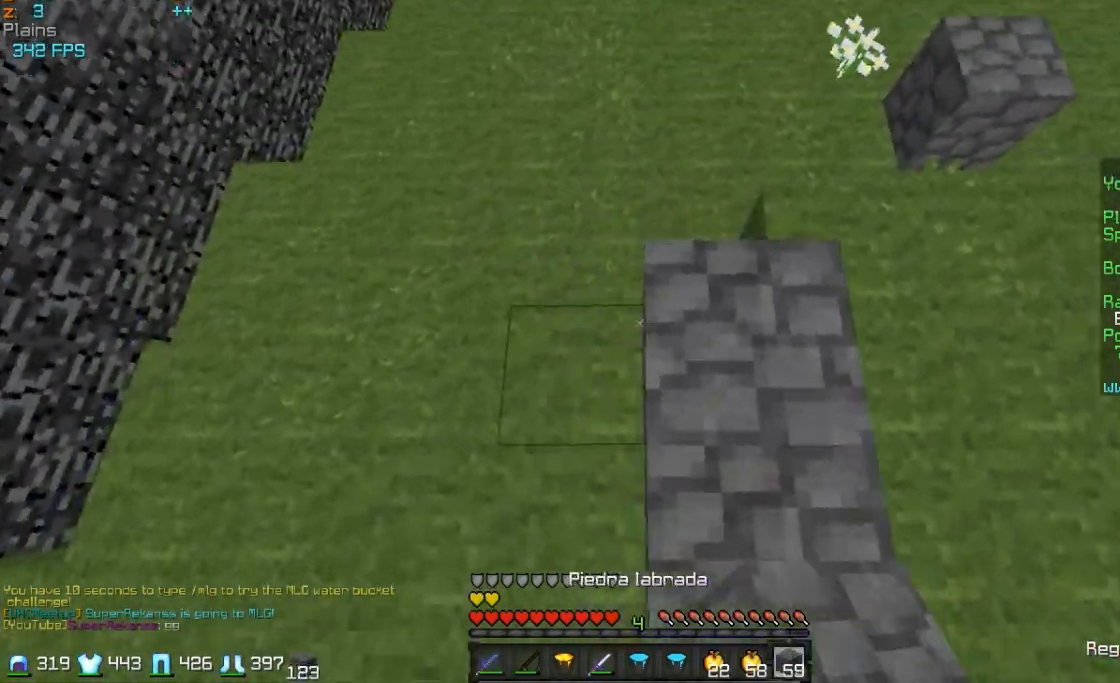
{"keys": ["w"], "mouse": [], "events": [[317, "mouse_left", "down"], [417, "mouse_left", "up"]]}
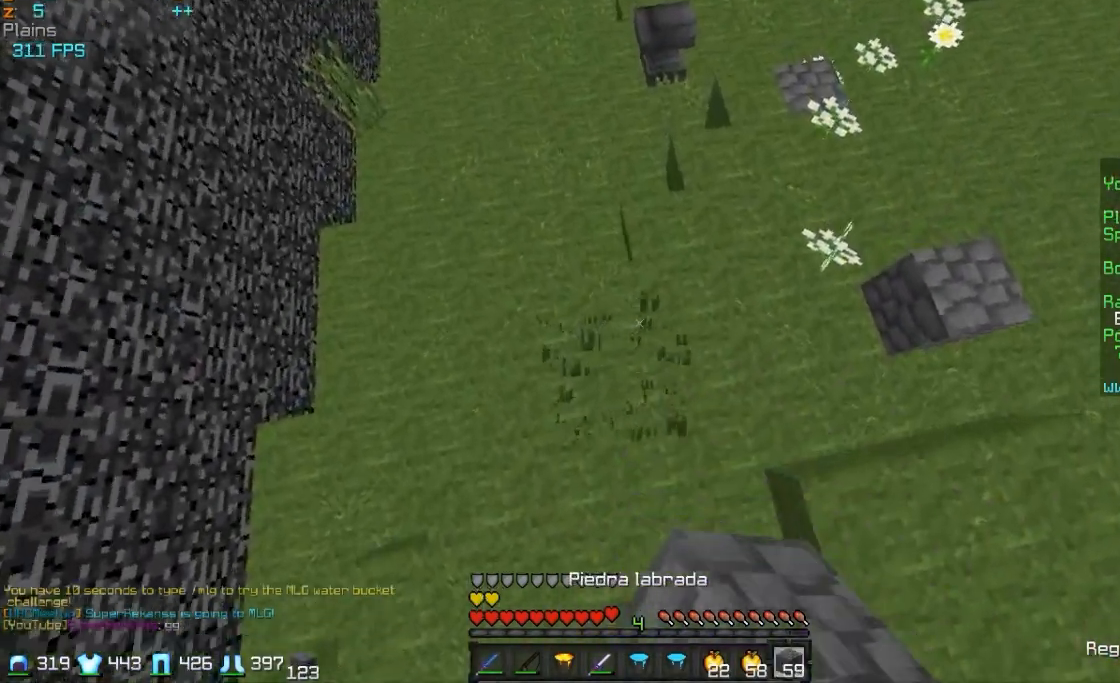
{"keys": ["w"], "mouse": [], "events": [[217, "mouse_right", "down"], [267, "d", "down"], [367, "mouse_right", "up"], [467, "d", "up"]]}
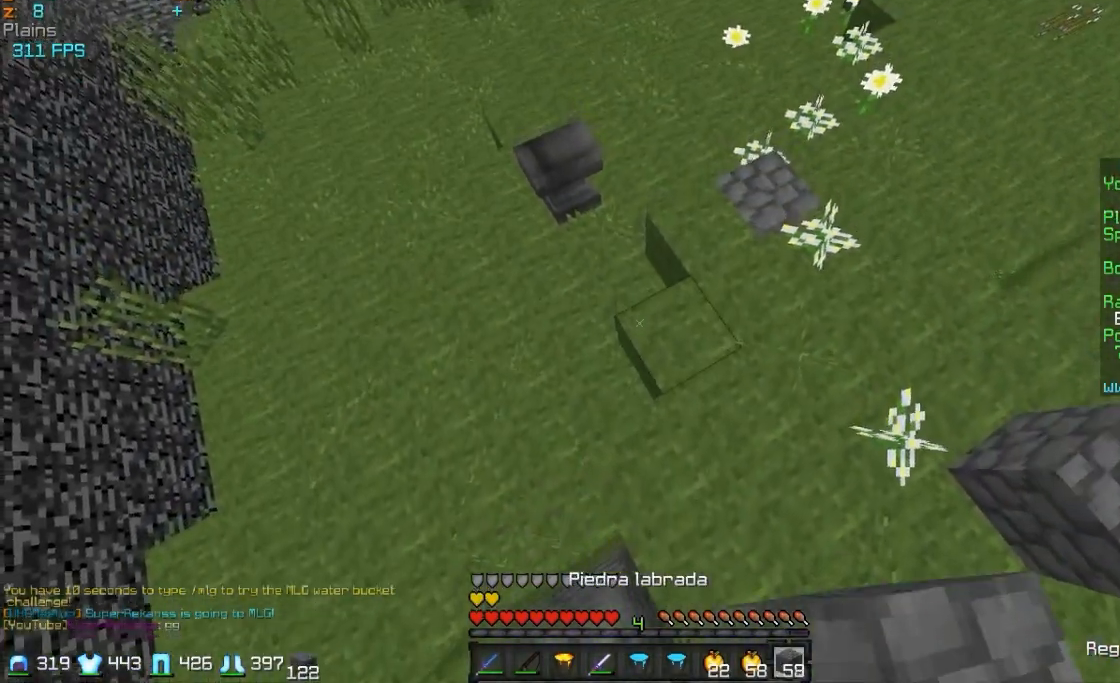
{"keys": ["w"], "mouse": ["right"], "events": [[417, "mouse_right", "down"]]}
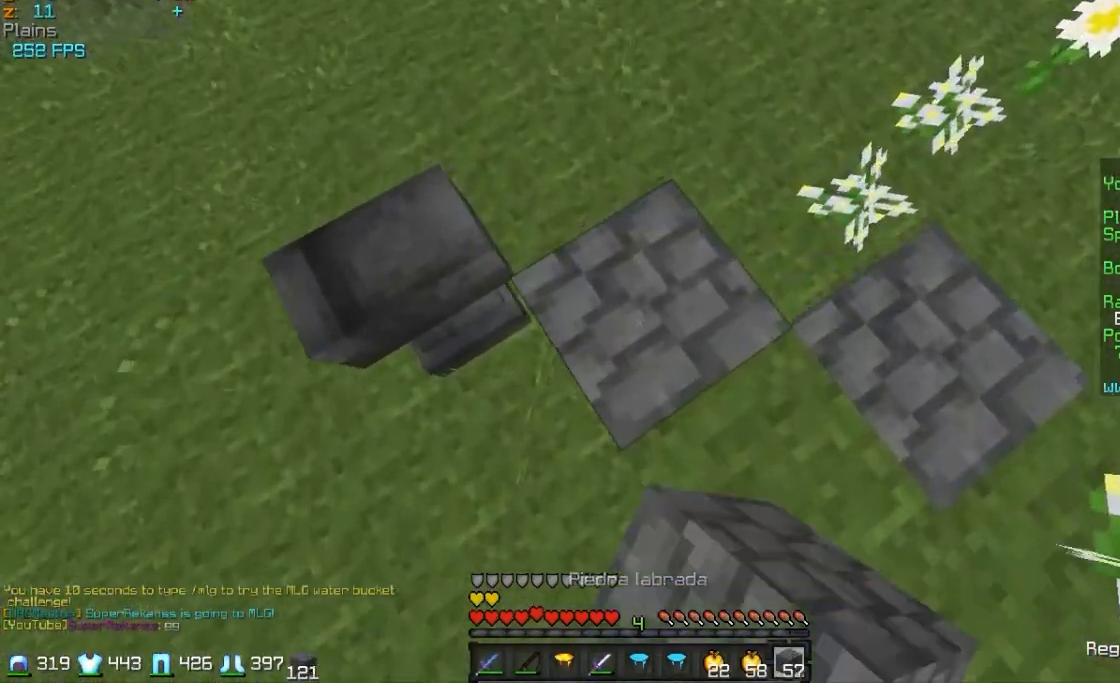
{"keys": ["w"], "mouse": [], "events": [[17, "mouse_right", "up"]]}
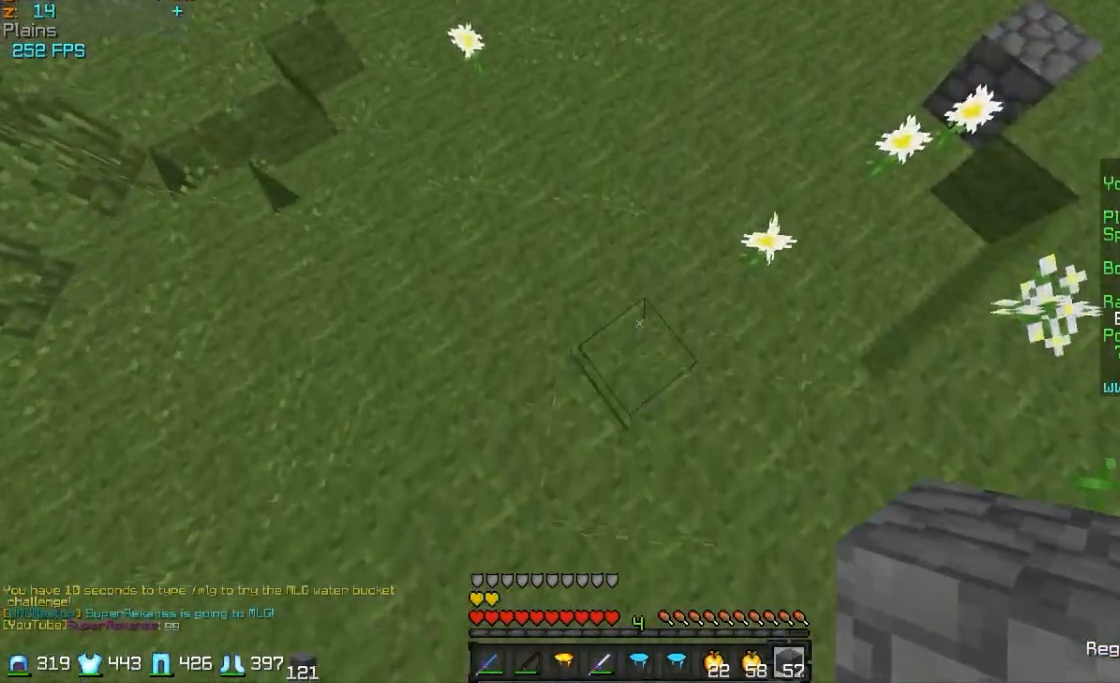
{"keys": ["w"], "mouse": [], "events": [[17, "mouse_right", "down"], [267, "mouse_right", "up"]]}
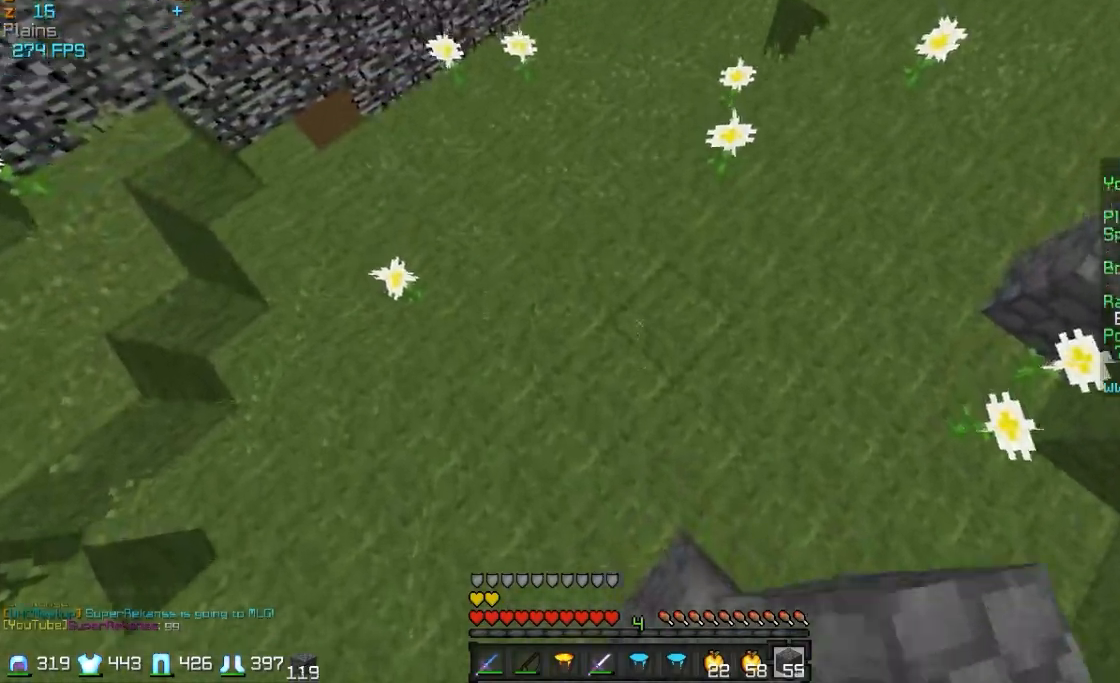
{"keys": ["w"], "mouse": ["left"], "events": [[67, "mouse_right", "down"], [117, "mouse_right", "up"], [367, "mouse_left", "down"]]}
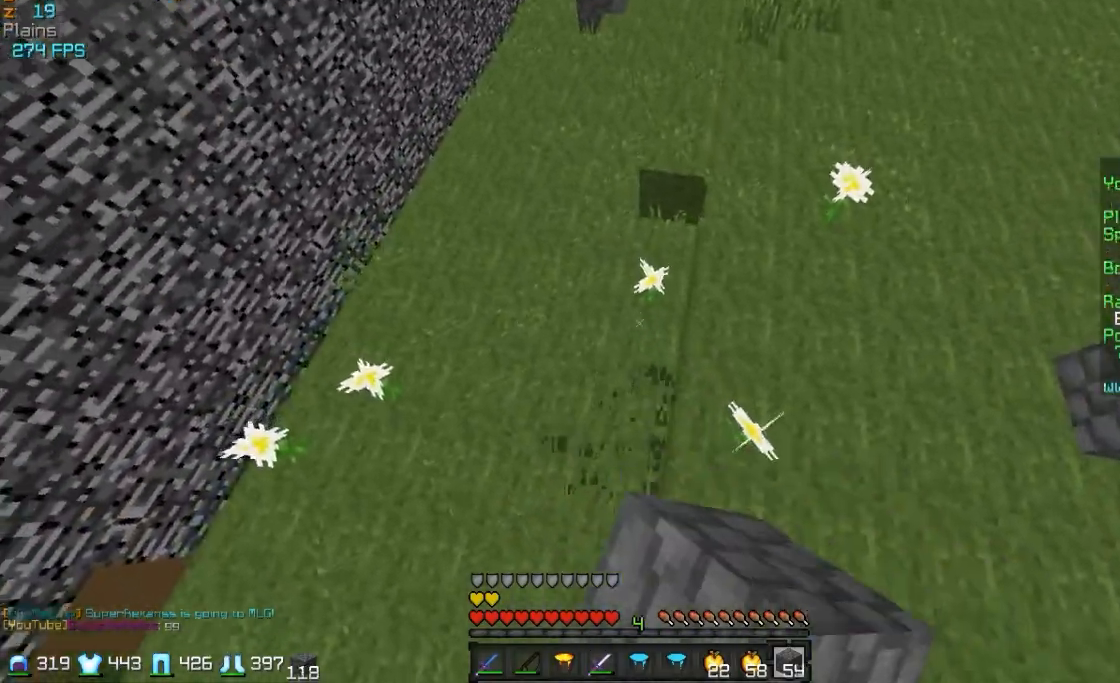
{"keys": ["w"], "mouse": [], "events": [[17, "mouse_left", "up"]]}
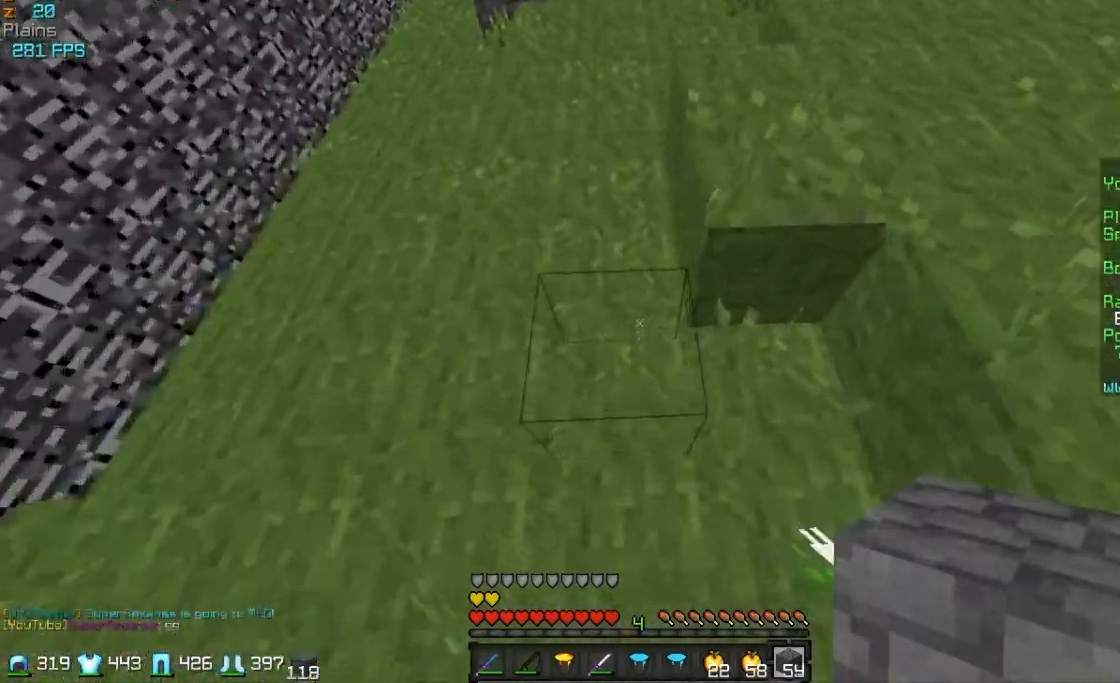
{"keys": ["w"], "mouse": [], "events": [[267, "mouse_right", "down"], [367, "mouse_right", "up"]]}
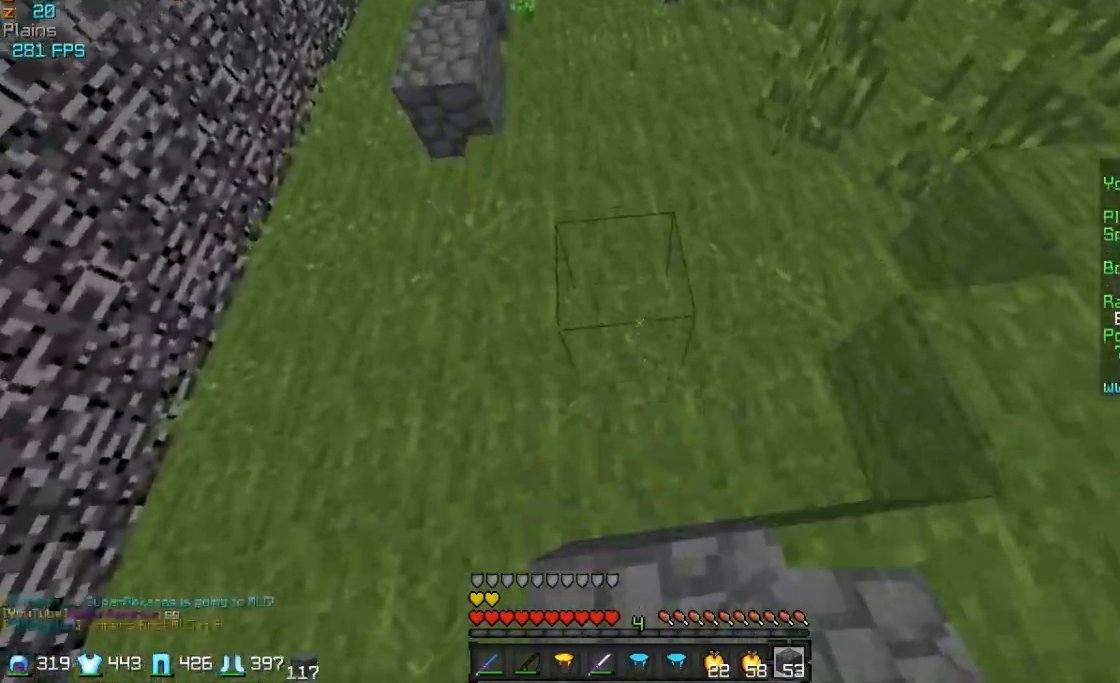
{"keys": ["w"], "mouse": ["right"], "events": [[417, "mouse_right", "down"]]}
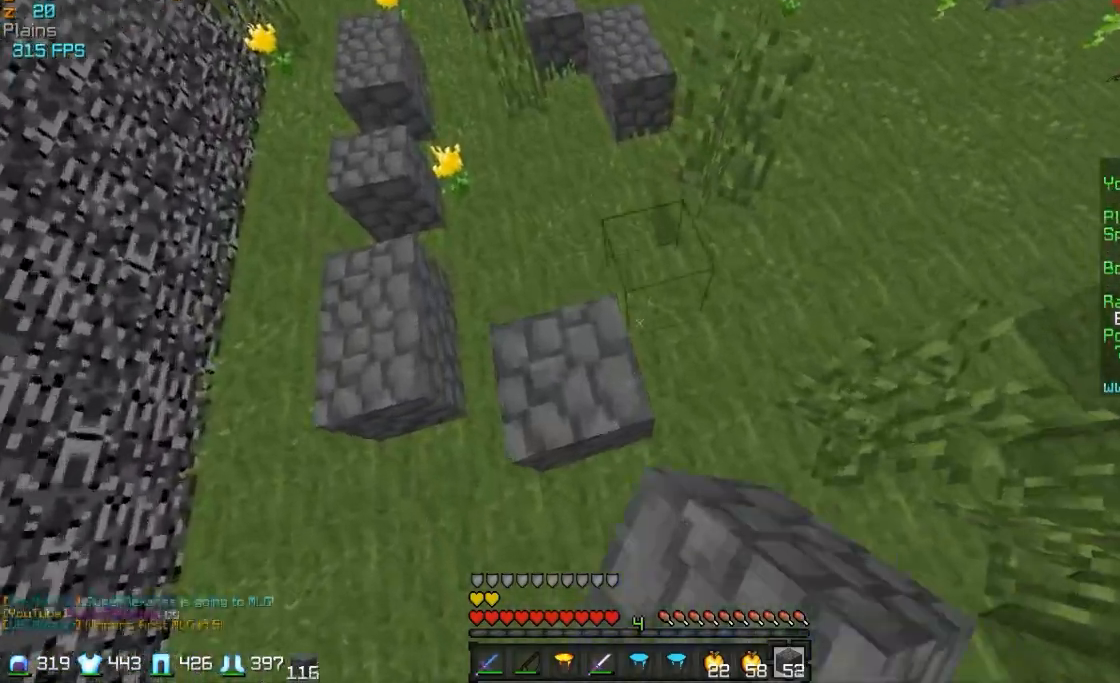
{"keys": ["w"], "mouse": [], "events": [[17, "mouse_right", "up"]]}
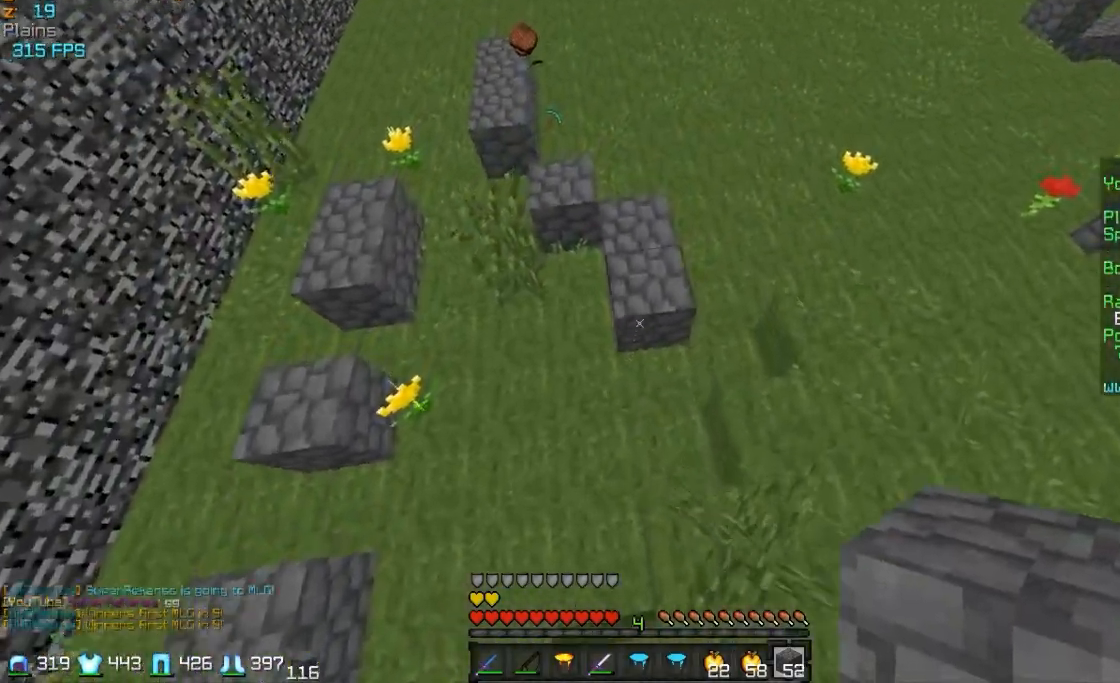
{"keys": ["w"], "mouse": [], "events": [[167, "a", "down"], [167, "mouse_right", "down"], [267, "mouse_right", "up"], [467, "a", "up"]]}
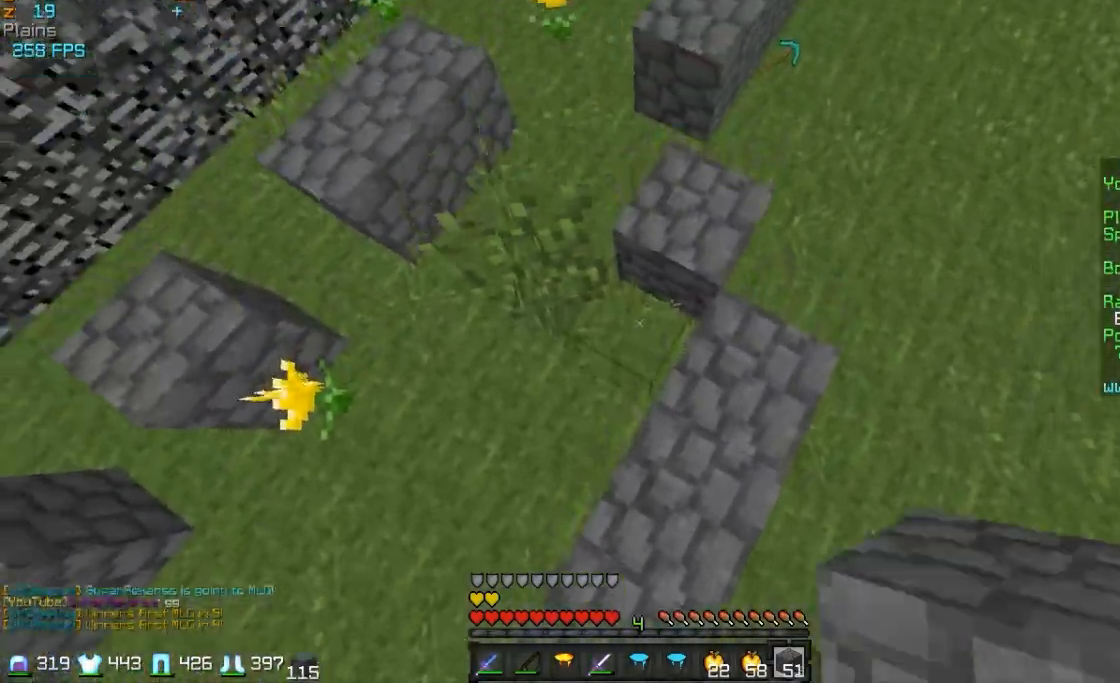
{"keys": ["w"], "mouse": [], "events": [[167, "d", "down"], [167, "mouse_right", "down"], [267, "mouse_right", "up"], [317, "d", "up"]]}
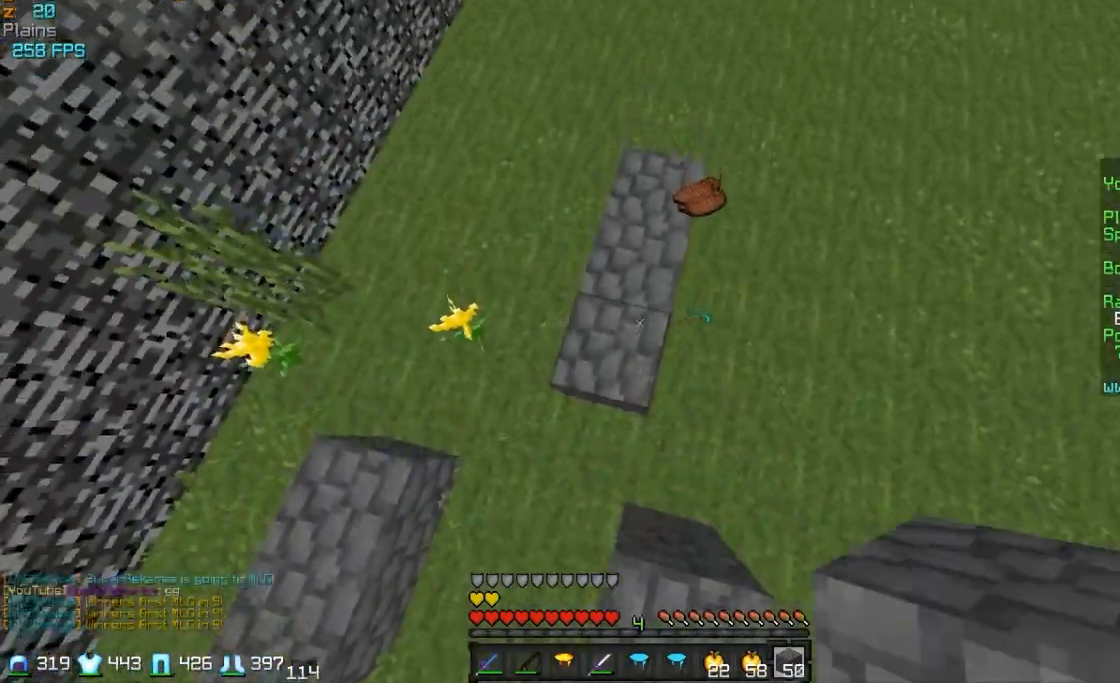
{"keys": ["w"], "mouse": [], "events": [[217, "mouse_right", "down"], [367, "mouse_right", "up"]]}
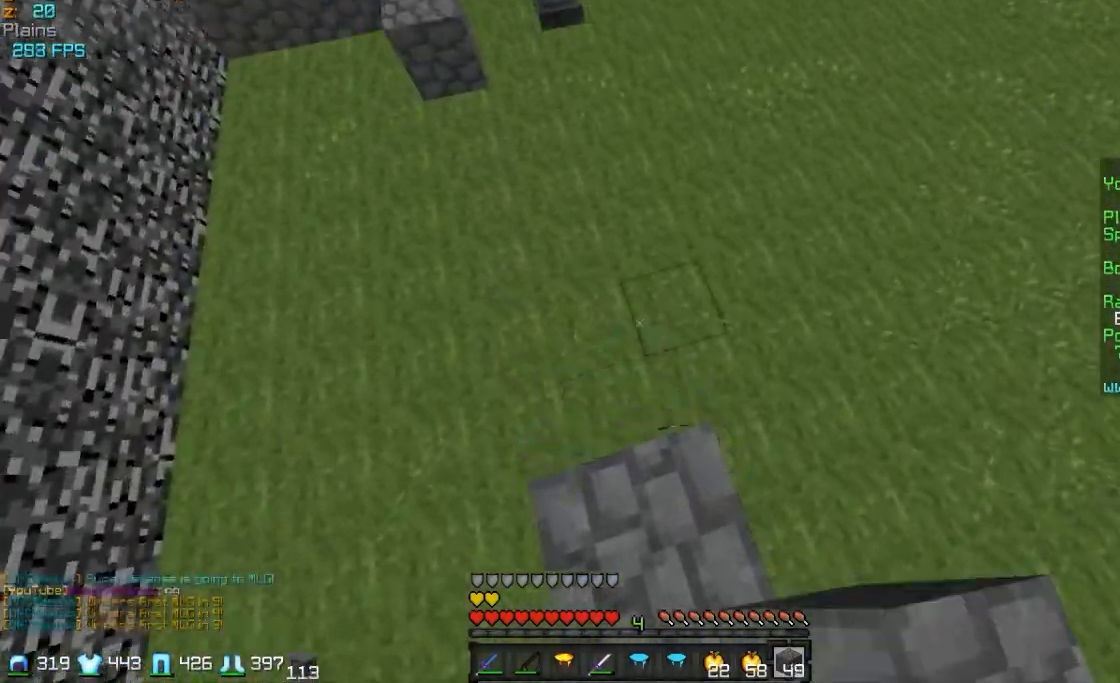
{"keys": ["w"], "mouse": [], "events": [[267, "mouse_left", "down"], [367, "mouse_left", "up"]]}
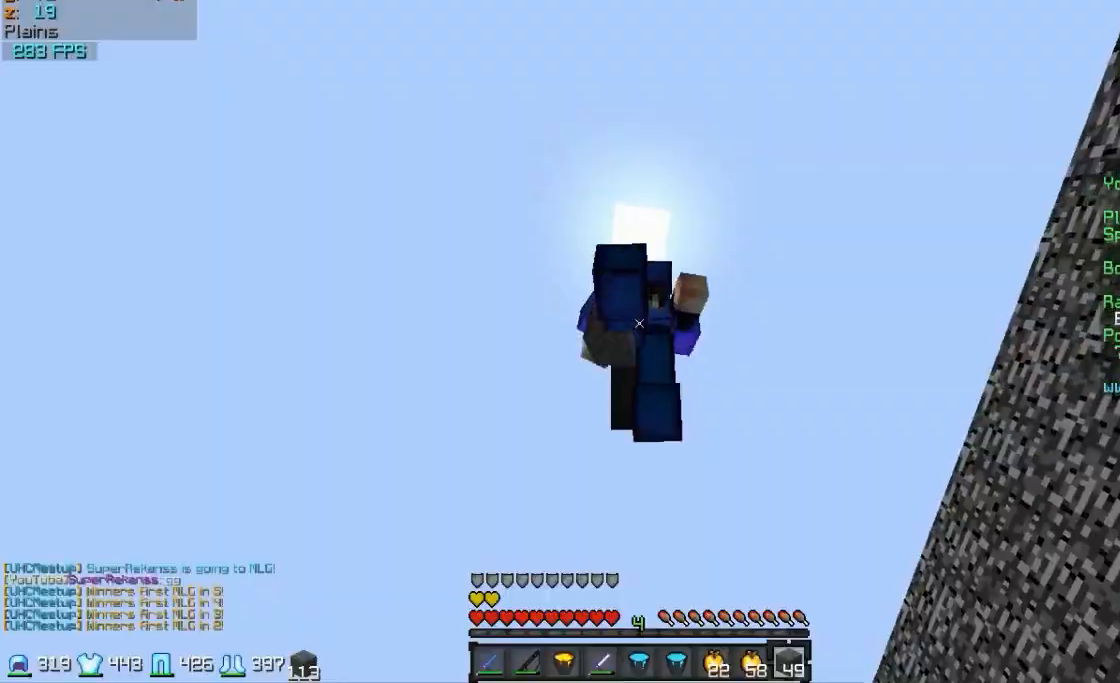
{"keys": ["w"], "mouse": ["right"], "events": [[67, "mouse_right", "down"], [167, "mouse_right", "up"], [317, "mouse_left", "down"], [417, "mouse_left", "up"], [417, "mouse_right", "down"]]}
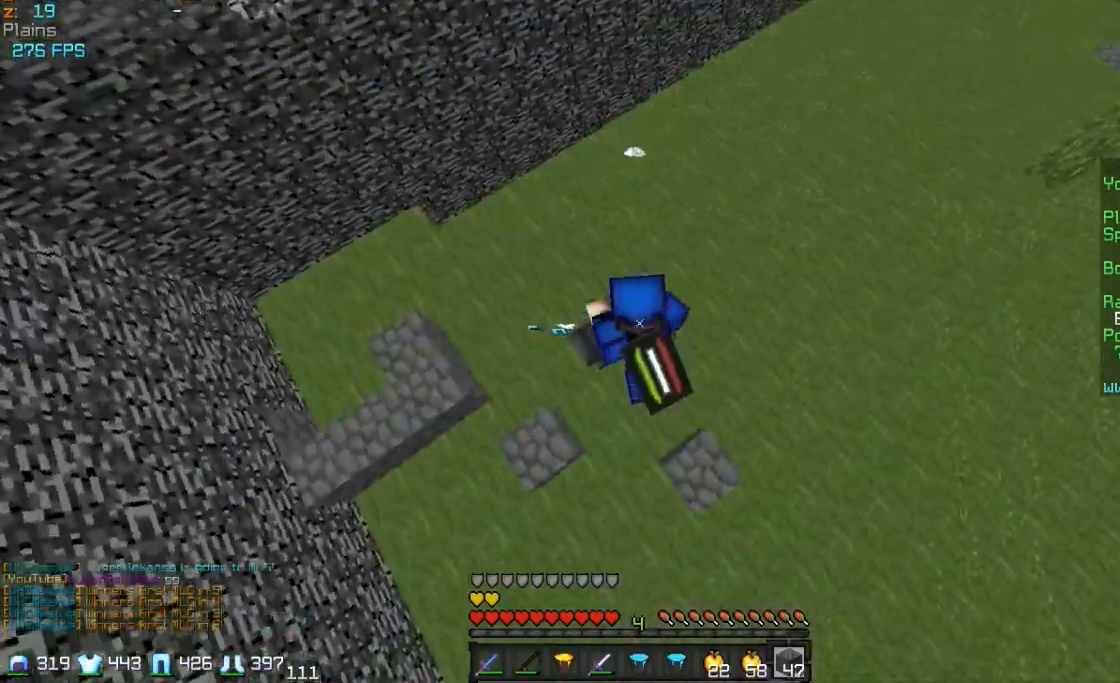
{"keys": [], "mouse": [], "events": [[67, "mouse_right", "up"], [367, "w", "up"]]}
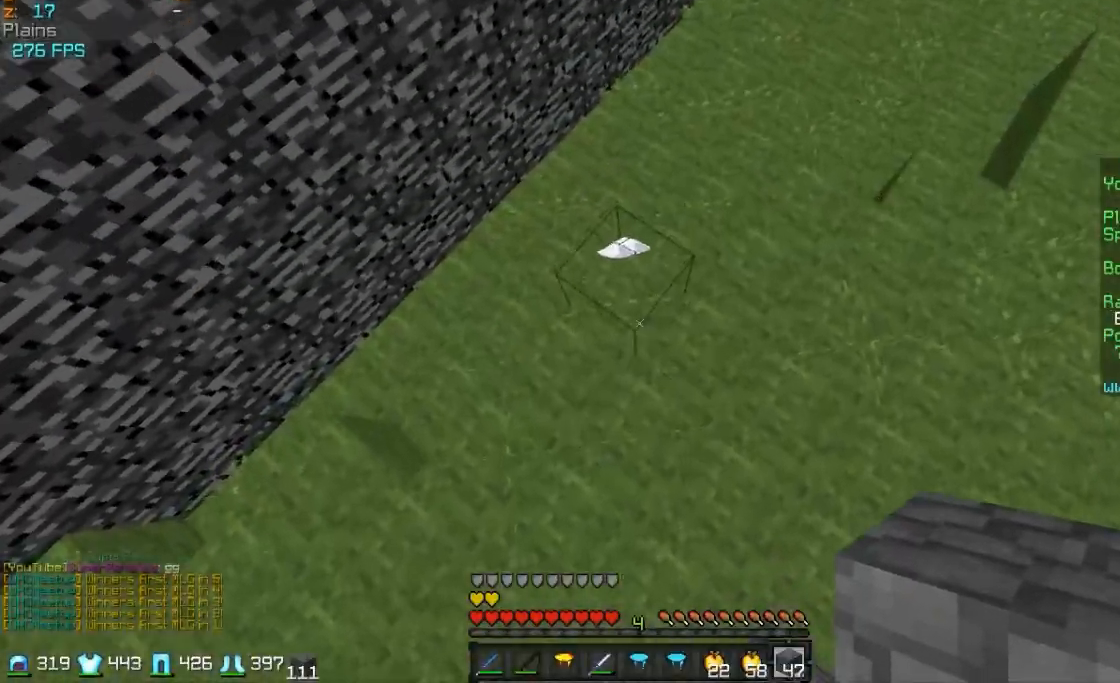
{"keys": ["w"], "mouse": [], "events": [[167, "mouse_right", "down"], [167, "w", "down"], [267, "mouse_right", "up"]]}
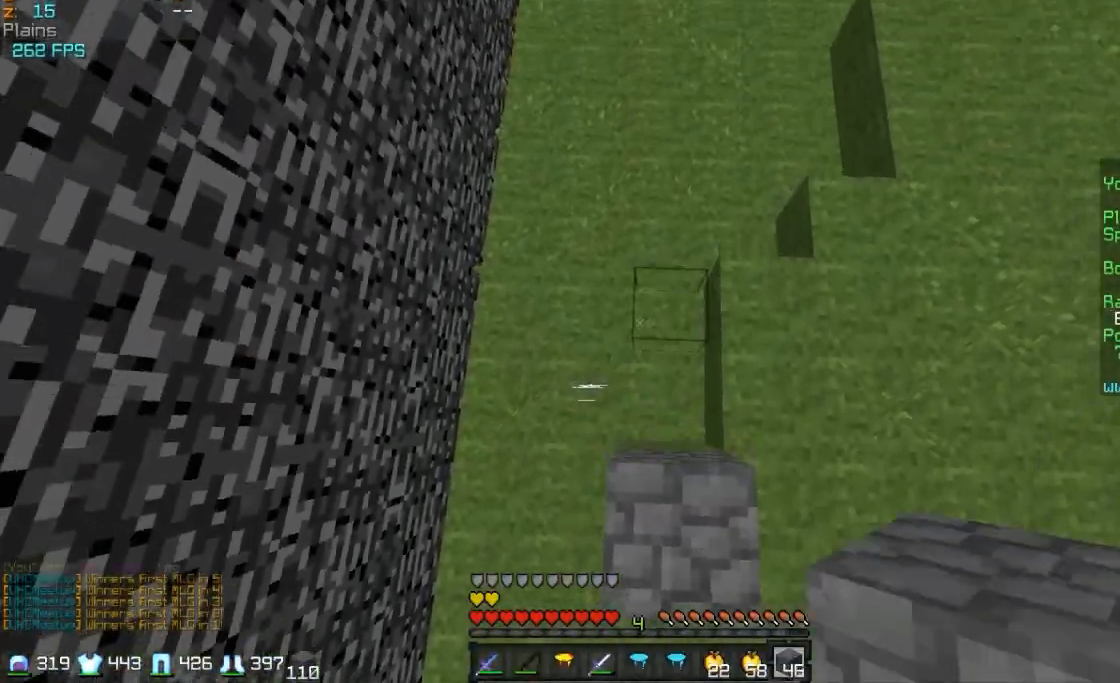
{"keys": ["w"], "mouse": ["right"], "events": [[467, "mouse_right", "down"]]}
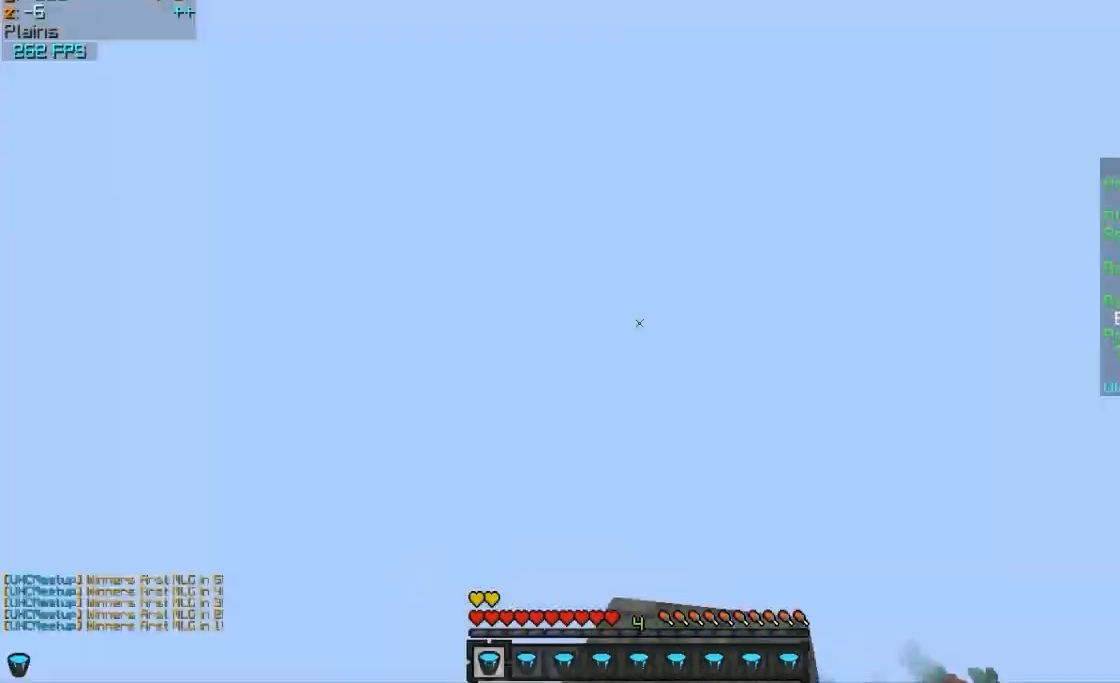
{"keys": [], "mouse": [], "events": [[67, "mouse_right", "up"], [317, "w", "up"]]}
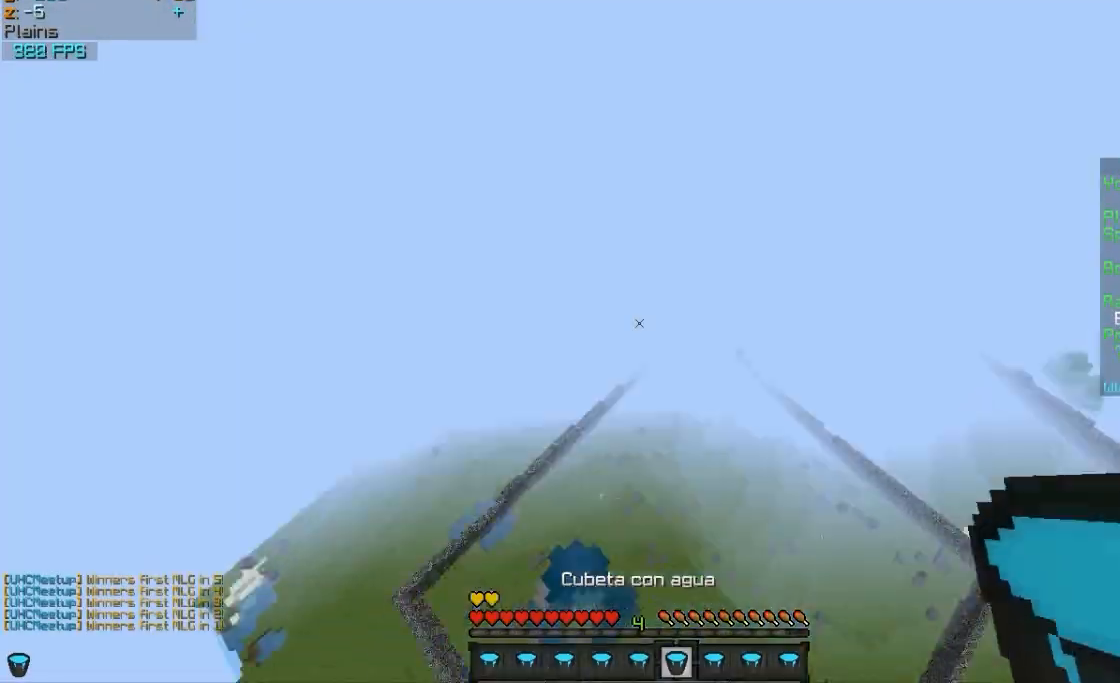
{"keys": ["a", "w"], "mouse": ["left"], "events": [[17, "w", "down"], [367, "a", "down"], [467, "mouse_left", "down"]]}
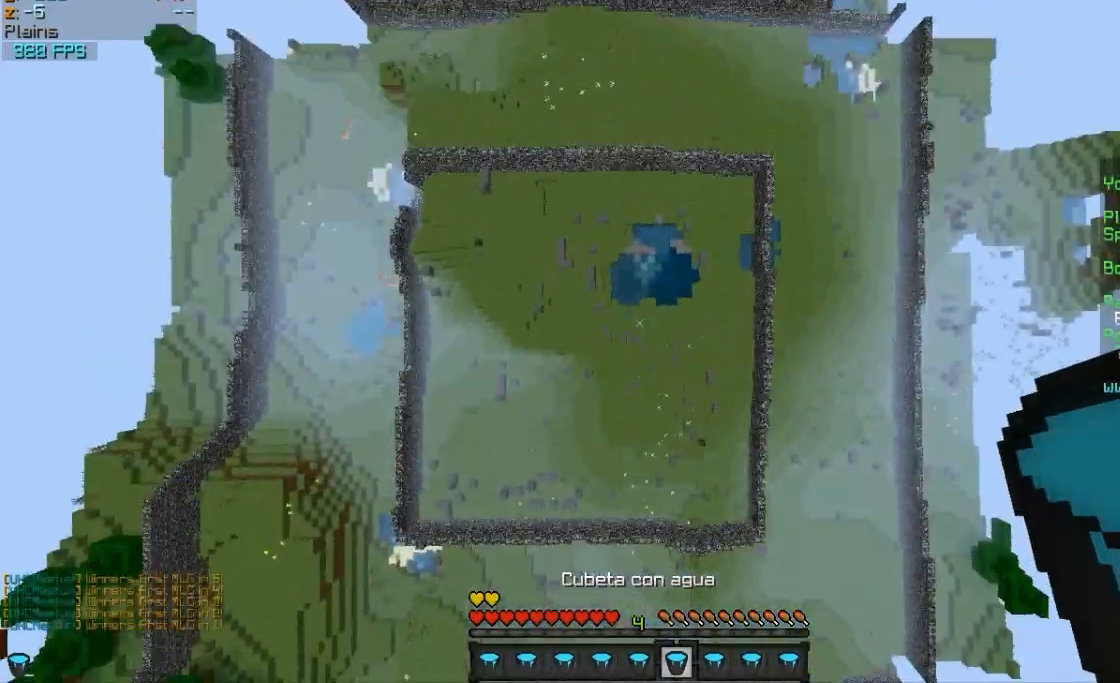
{"keys": ["a", "w"], "mouse": [], "events": [[67, "mouse_left", "up"]]}
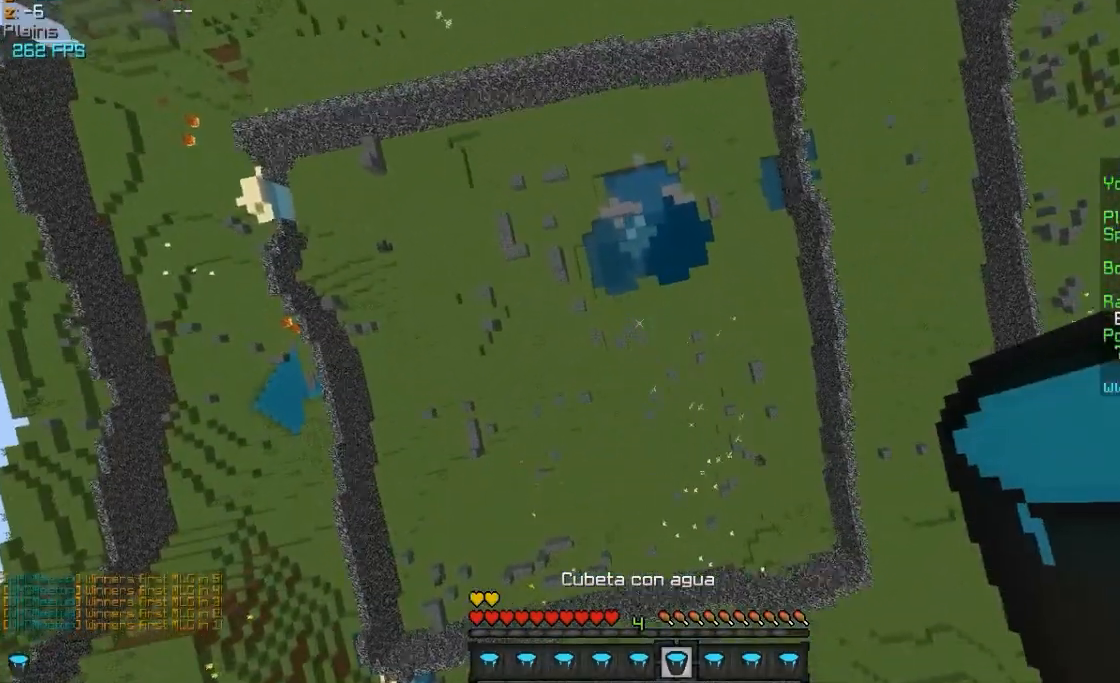
{"keys": ["a", "w"], "mouse": [], "events": []}
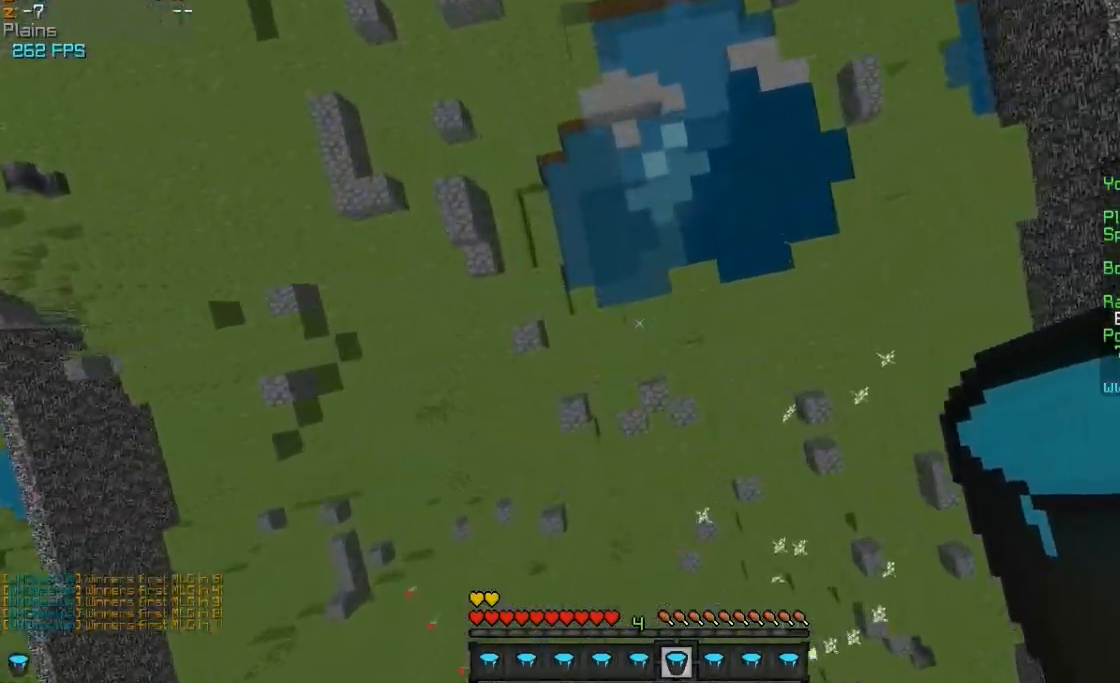
{"keys": ["a", "w"], "mouse": [], "events": [[67, "a", "up"], [67, "d", "down"], [317, "d", "up"], [367, "a", "down"]]}
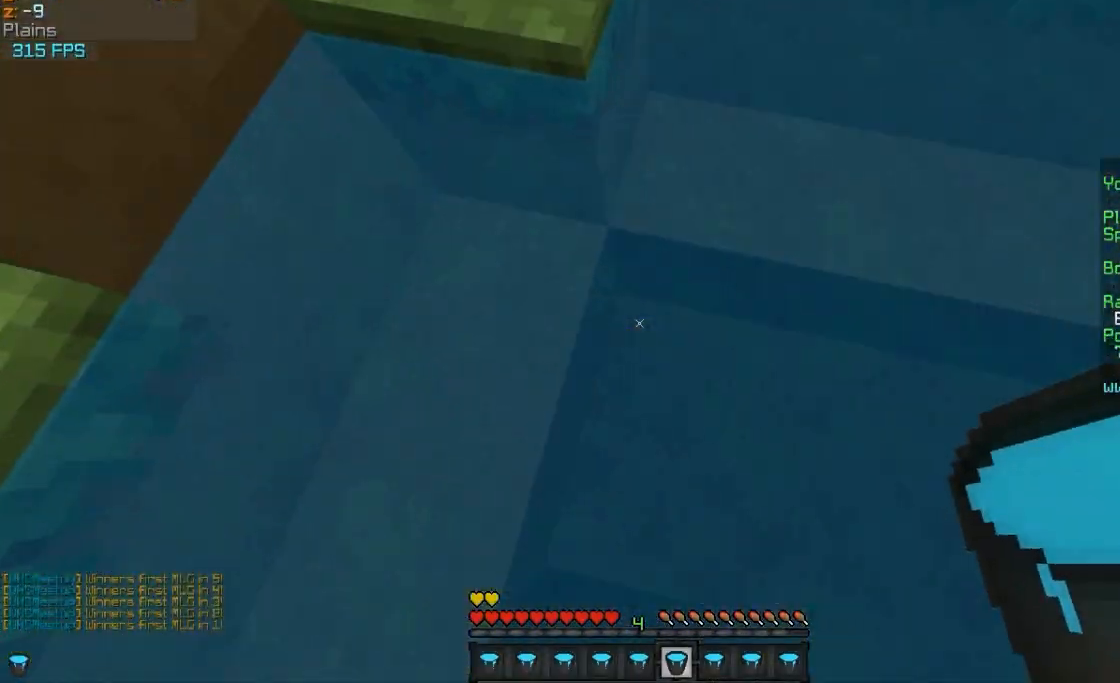
{"keys": ["w"], "mouse": [], "events": [[117, "a", "up"]]}